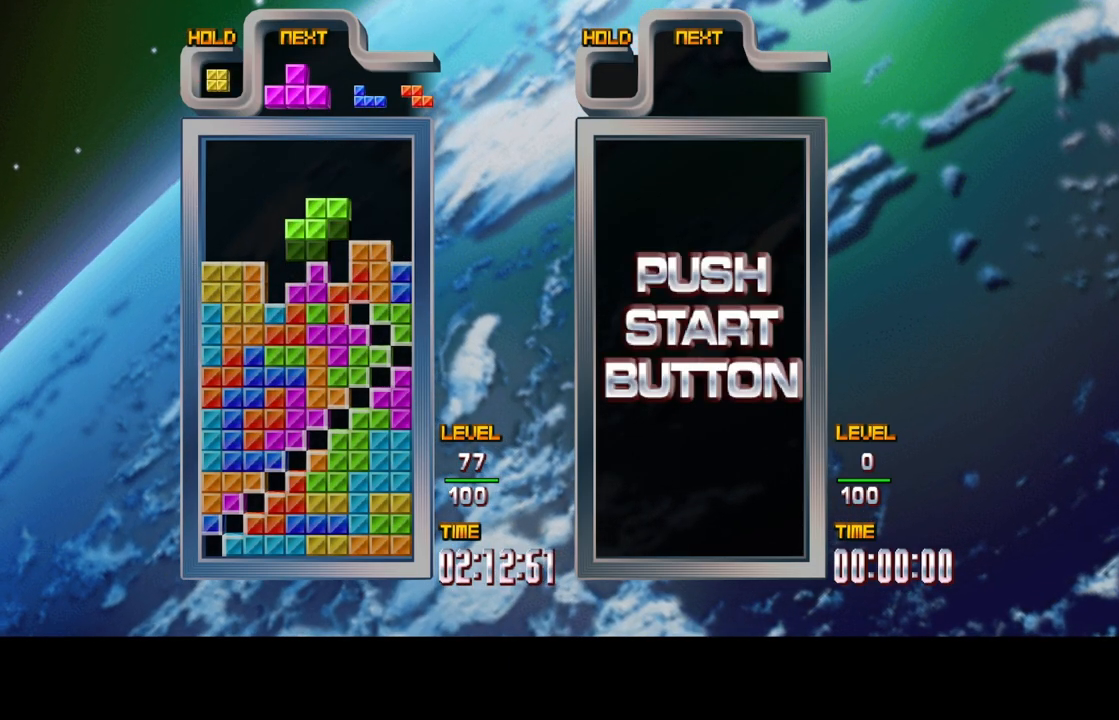
Gameplay with a controller (Xbox layout); each line is a JSON object with the inputs held at the frame after it. "events" lists button and stick changes between this image and that frame as [ms after this image, input, new state], when the widget could be followed in between. Not read: L2 L3 R2 R3.
{"buttons": ["DPAD_RIGHT"], "left_stick": "center", "right_stick": "center", "events": [[17, "B", "down"], [250, "B", "up"], [250, "DPAD_RIGHT", "up"], [367, "DPAD_RIGHT", "down"], [383, "B", "down"], [483, "B", "up"]]}
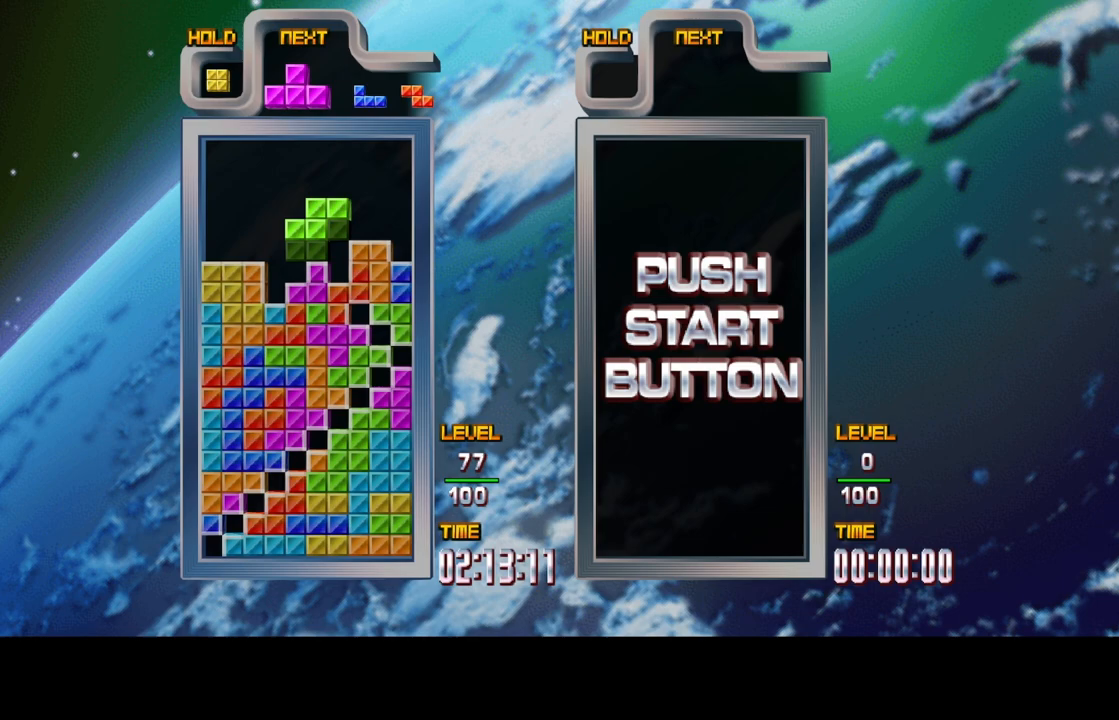
{"buttons": ["DPAD_RIGHT"], "left_stick": "center", "right_stick": "center", "events": [[50, "B", "down"], [133, "B", "up"], [217, "B", "down"], [283, "B", "up"], [383, "B", "down"], [450, "B", "up"]]}
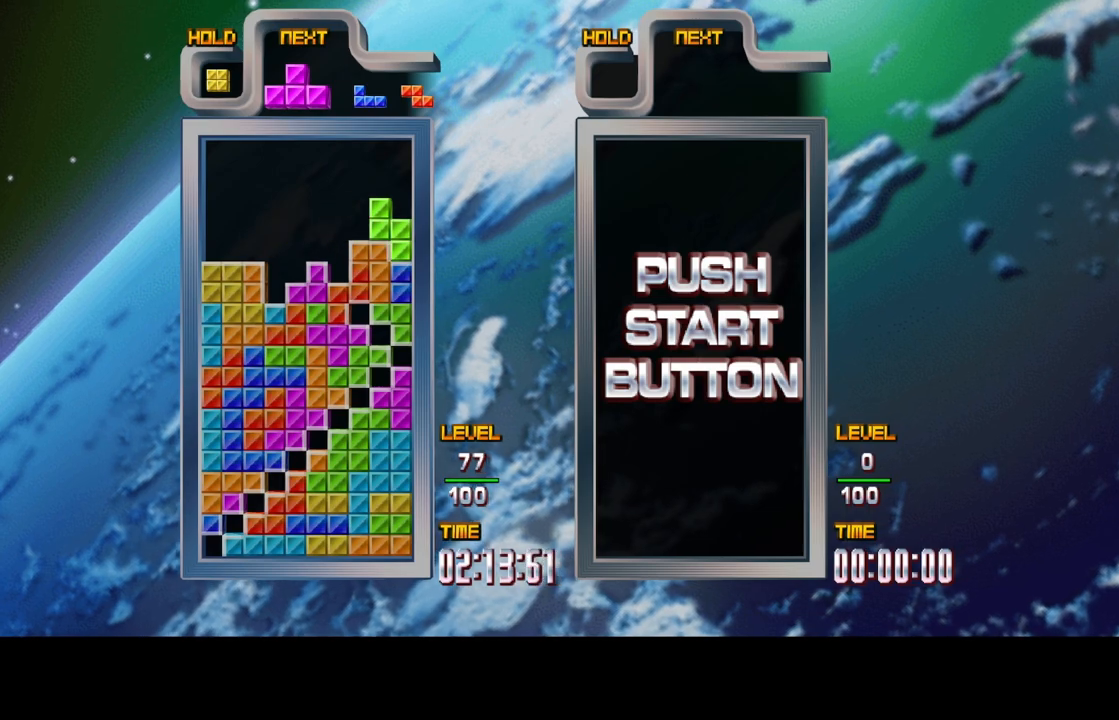
{"buttons": [], "left_stick": "center", "right_stick": "center", "events": [[133, "DPAD_RIGHT", "up"], [217, "DPAD_UP", "down"], [317, "DPAD_UP", "up"]]}
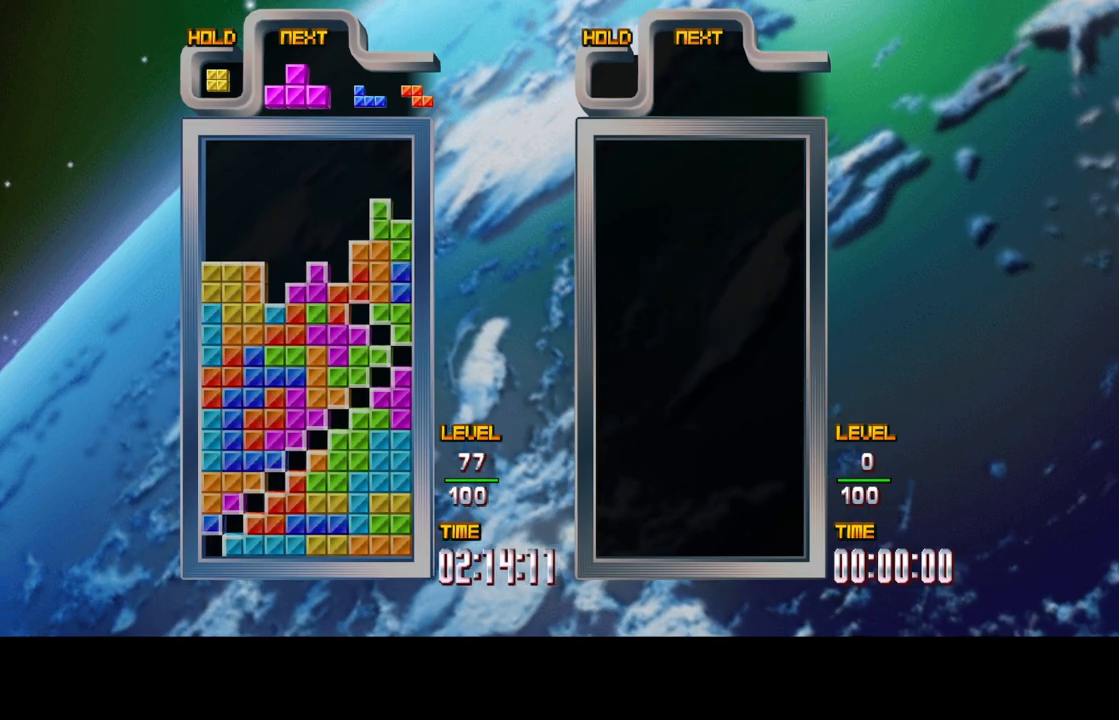
{"buttons": [], "left_stick": "center", "right_stick": "center", "events": [[233, "B", "down"], [250, "DPAD_LEFT", "down"], [317, "B", "up"], [350, "DPAD_LEFT", "up"]]}
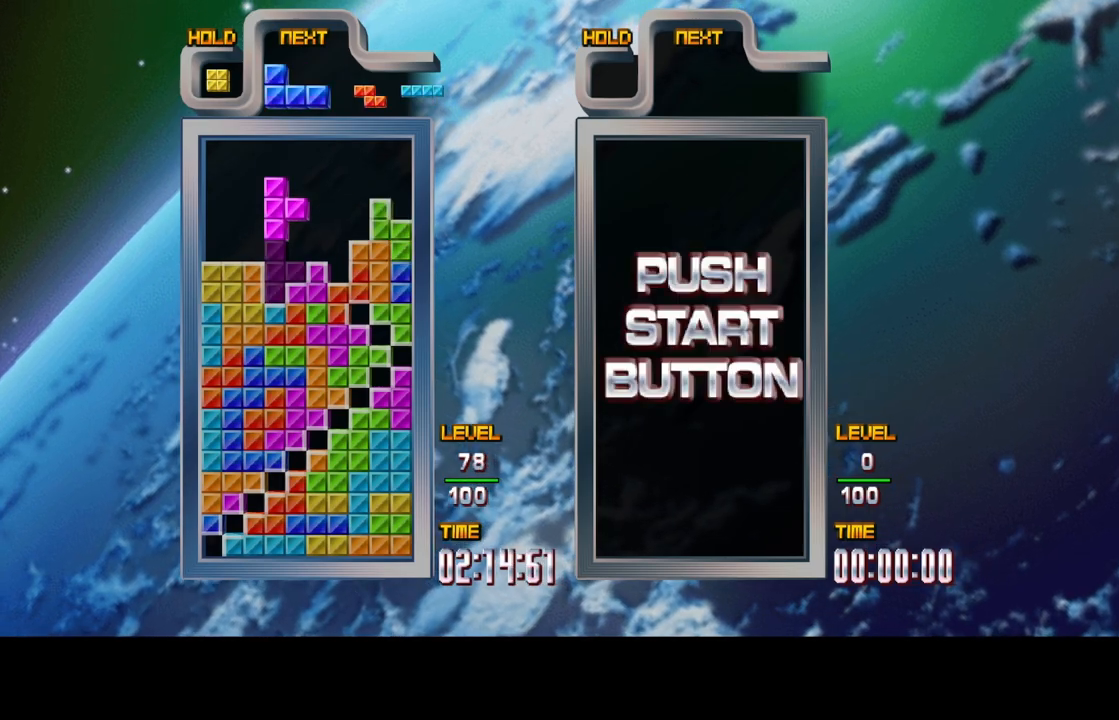
{"buttons": [], "left_stick": "center", "right_stick": "center", "events": [[200, "DPAD_UP", "down"], [317, "DPAD_UP", "up"]]}
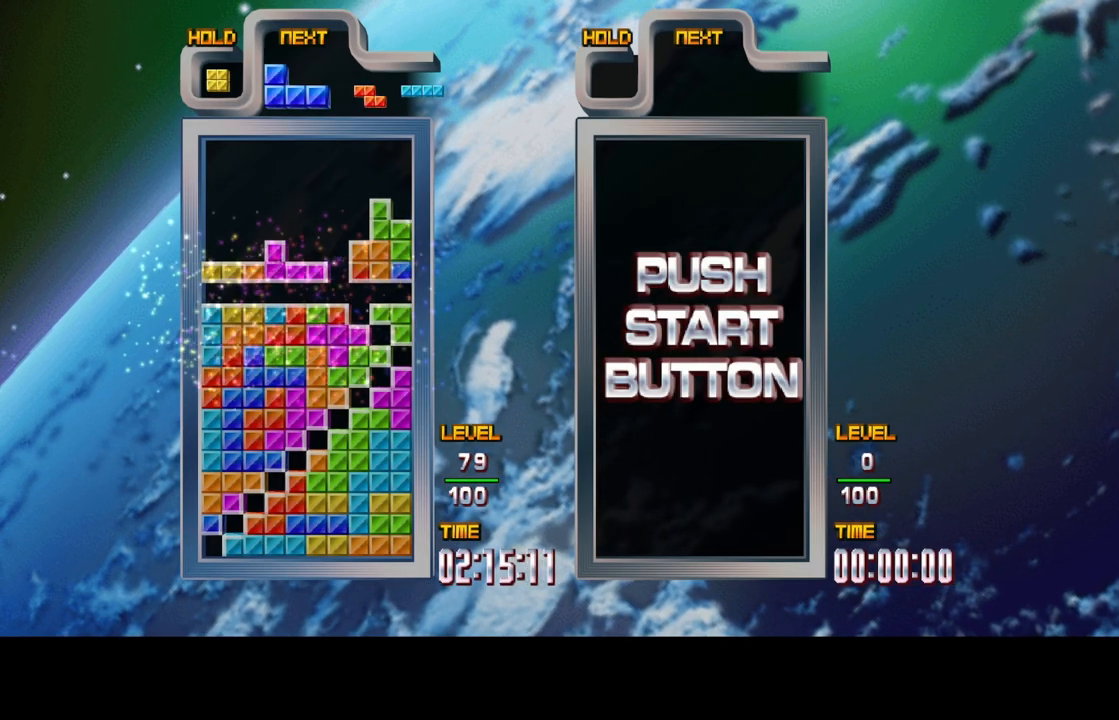
{"buttons": [], "left_stick": "center", "right_stick": "center", "events": []}
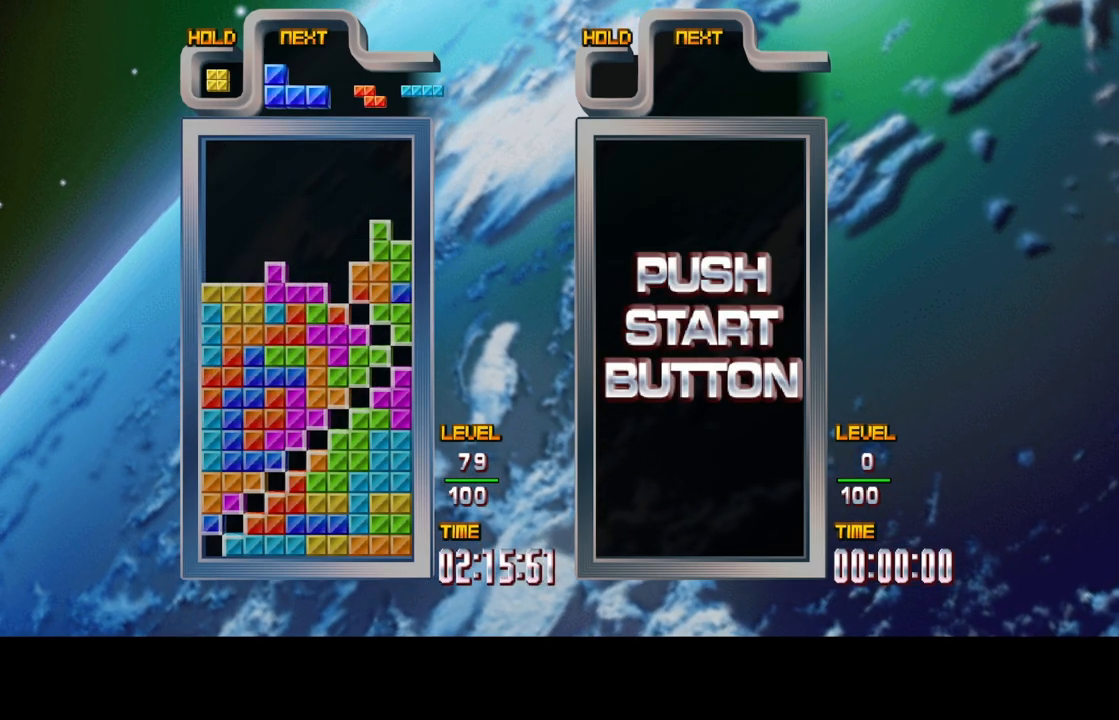
{"buttons": ["DPAD_LEFT"], "left_stick": "center", "right_stick": "center", "events": [[50, "DPAD_LEFT", "down"]]}
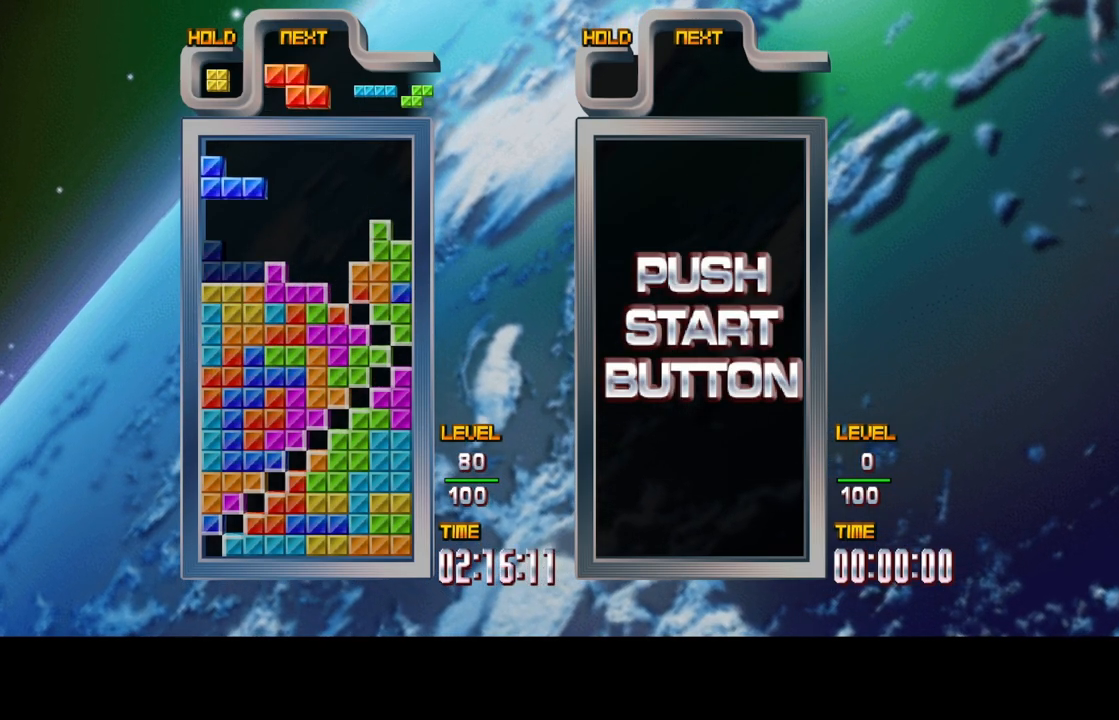
{"buttons": [], "left_stick": "center", "right_stick": "center", "events": [[33, "DPAD_LEFT", "up"], [100, "DPAD_UP", "down"], [200, "DPAD_UP", "up"]]}
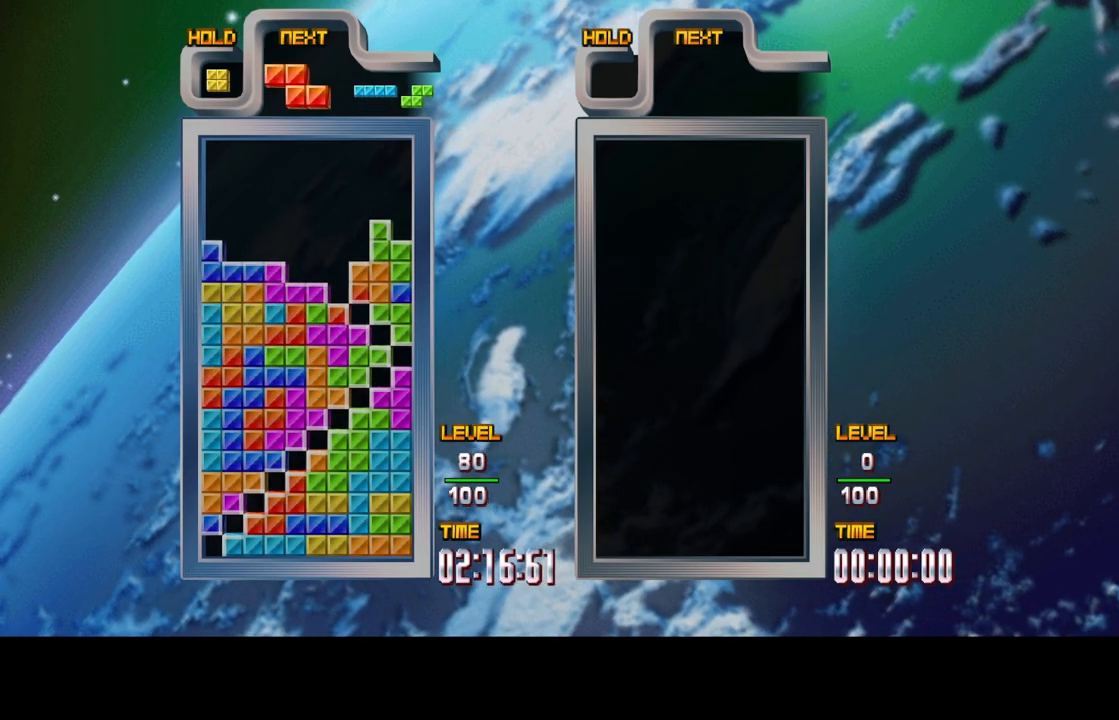
{"buttons": ["DPAD_RIGHT"], "left_stick": "center", "right_stick": "center", "events": [[150, "B", "down"], [150, "DPAD_RIGHT", "down"], [250, "B", "up"], [250, "DPAD_RIGHT", "up"], [483, "DPAD_RIGHT", "down"]]}
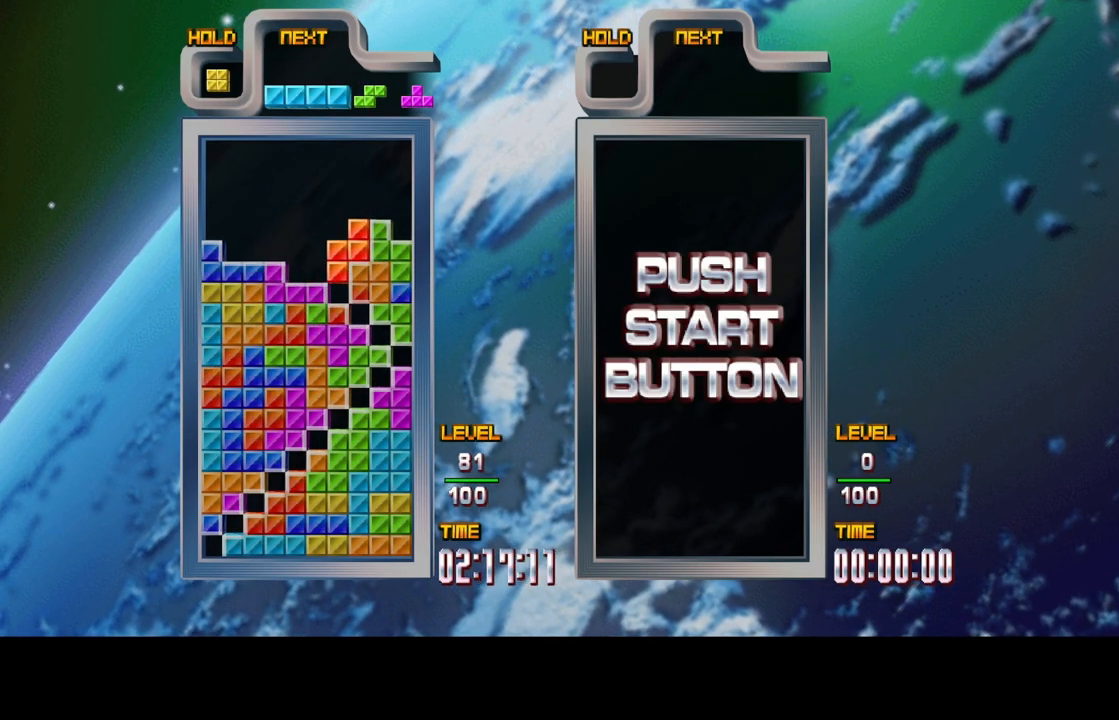
{"buttons": [], "left_stick": "center", "right_stick": "center", "events": [[67, "DPAD_RIGHT", "up"], [183, "DPAD_UP", "down"], [317, "DPAD_UP", "up"]]}
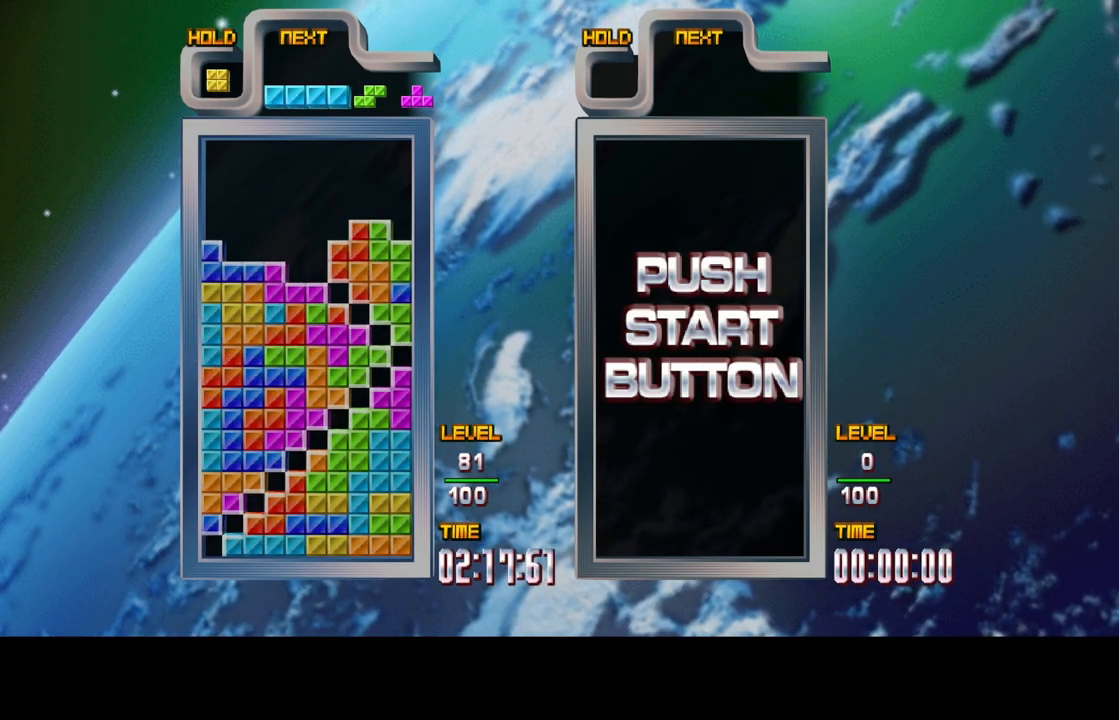
{"buttons": [], "left_stick": "center", "right_stick": "center", "events": []}
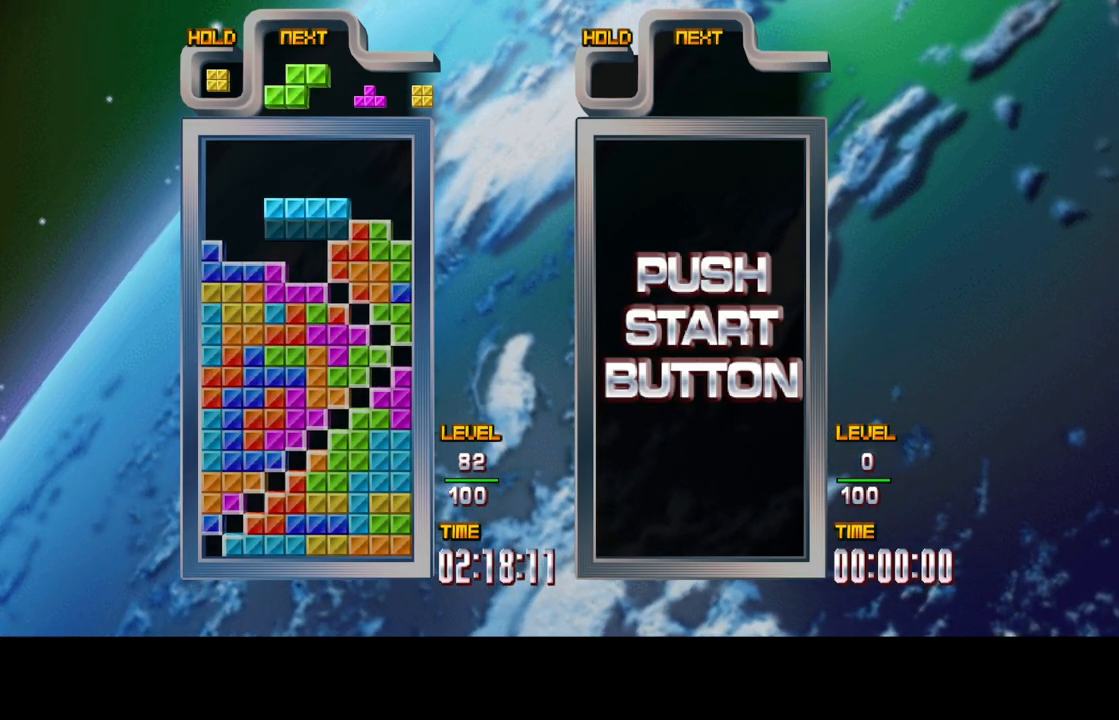
{"buttons": [], "left_stick": "center", "right_stick": "center", "events": [[233, "DPAD_LEFT", "down"], [367, "DPAD_LEFT", "up"]]}
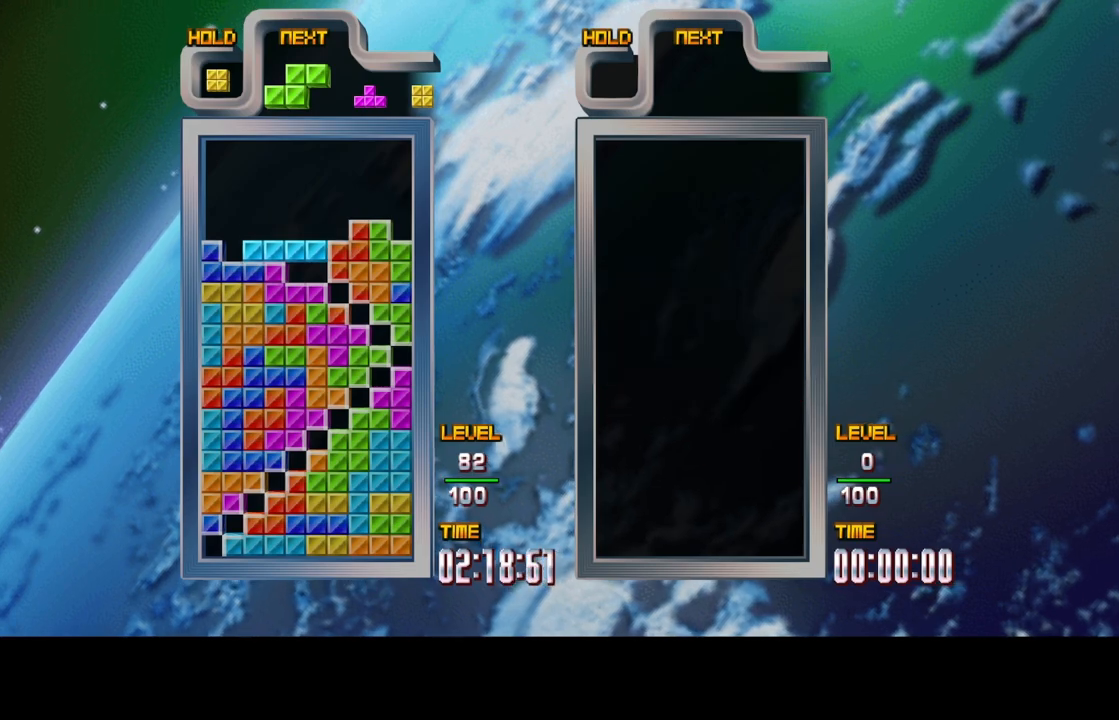
{"buttons": [], "left_stick": "center", "right_stick": "center", "events": [[67, "DPAD_LEFT", "down"], [183, "DPAD_LEFT", "up"], [333, "DPAD_RIGHT", "down"], [450, "DPAD_RIGHT", "up"]]}